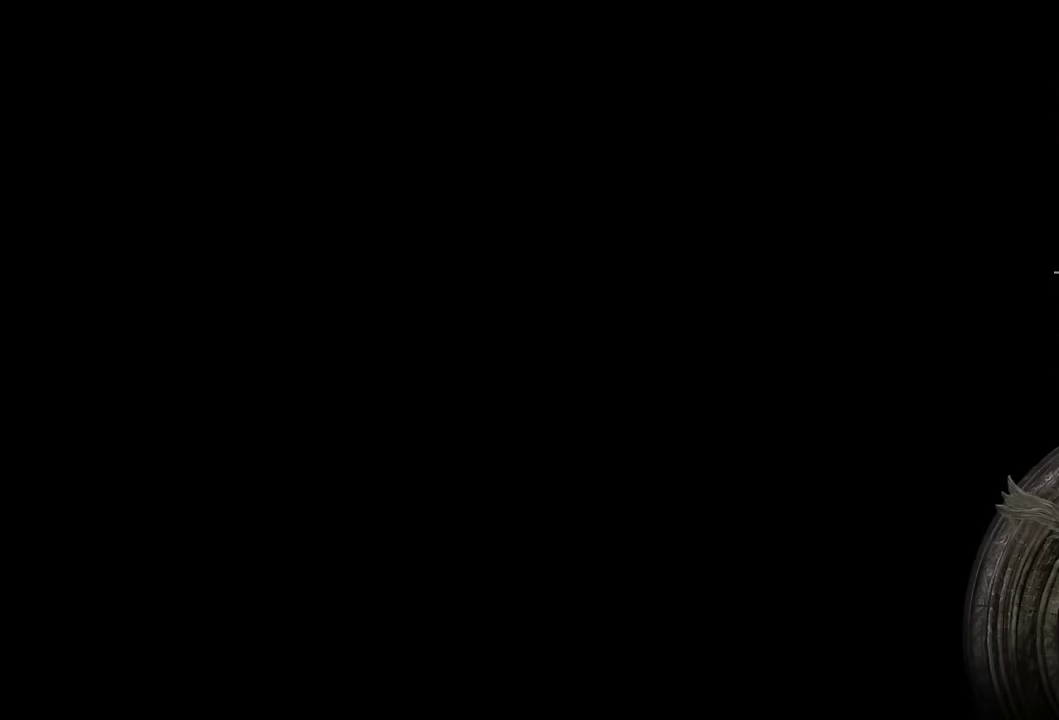
Gameplay with a controller (PlayStation layout); each line is a JSON object with the inputs held at the frame after it. "events" lists button and stick changes between this image and that frame as [ms after this image, input, new state], when the widget could be followed in between. Not read: L1.
{"buttons": ["CIRCLE"], "left_stick": "center", "right_stick": "center"}
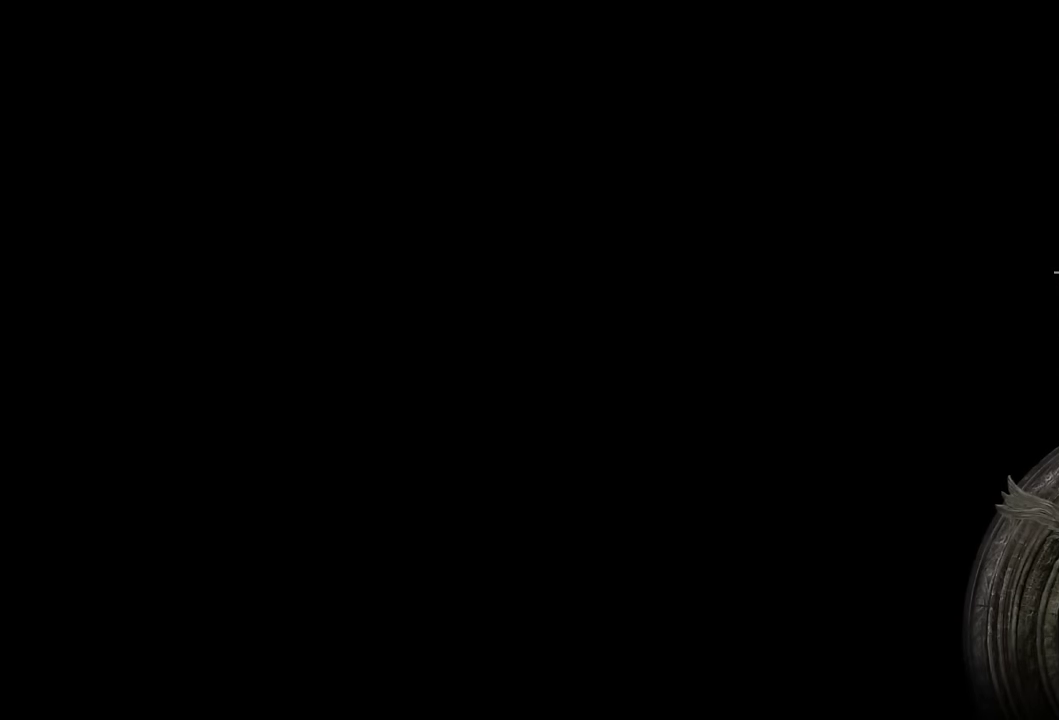
{"buttons": ["CIRCLE"], "left_stick": "center", "right_stick": "center", "events": [[83, "CIRCLE", "up"], [150, "CIRCLE", "down"], [217, "CIRCLE", "up"], [300, "CIRCLE", "down"], [383, "CIRCLE", "up"], [450, "CIRCLE", "down"]]}
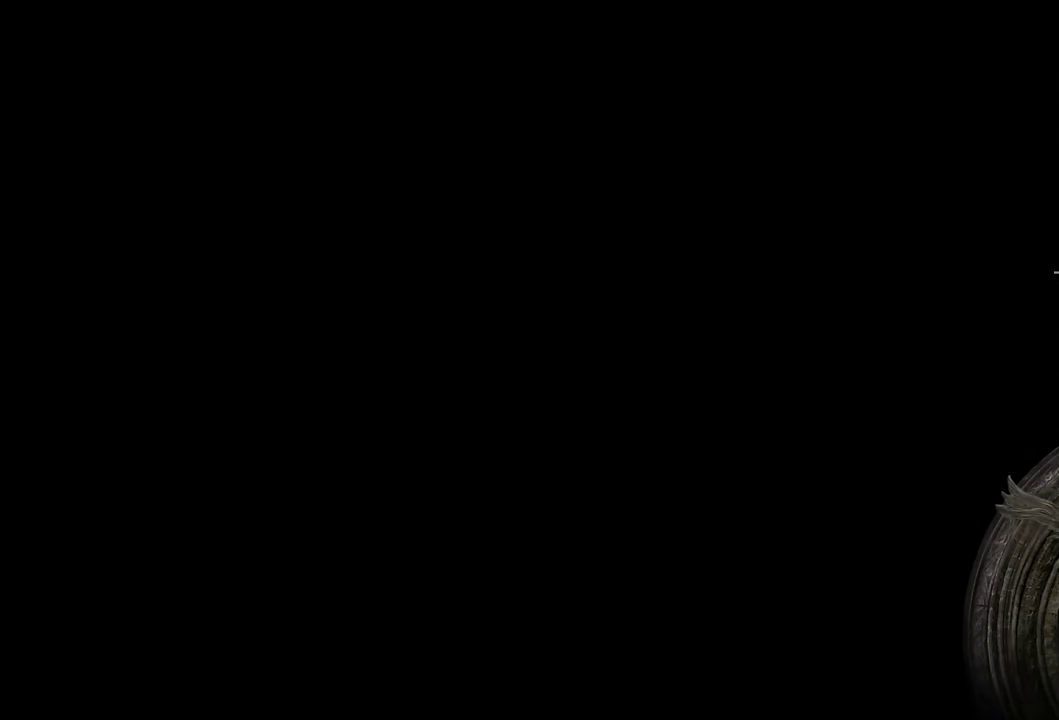
{"buttons": [], "left_stick": "center", "right_stick": "center", "events": [[33, "CIRCLE", "up"], [117, "CIRCLE", "down"], [200, "CIRCLE", "up"], [267, "CIRCLE", "down"], [350, "CIRCLE", "up"], [433, "CIRCLE", "down"], [500, "CIRCLE", "up"]]}
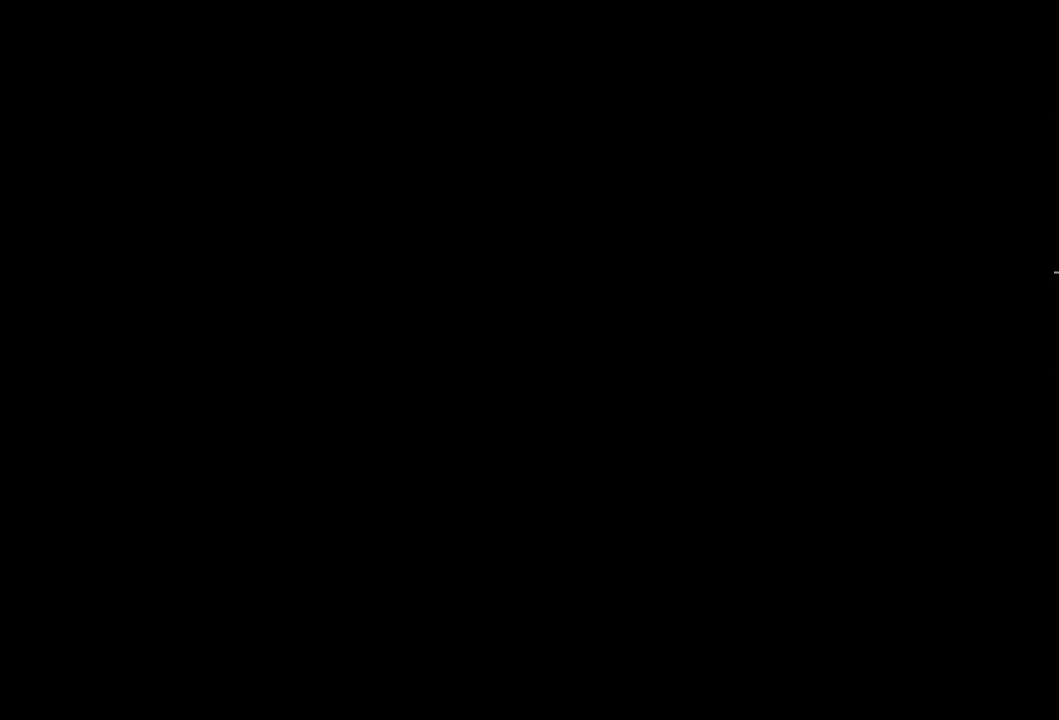
{"buttons": [], "left_stick": "center", "right_stick": "center", "events": [[83, "CIRCLE", "down"], [150, "CIRCLE", "up"], [217, "CIRCLE", "down"], [300, "CIRCLE", "up"], [367, "CIRCLE", "down"], [450, "CIRCLE", "up"]]}
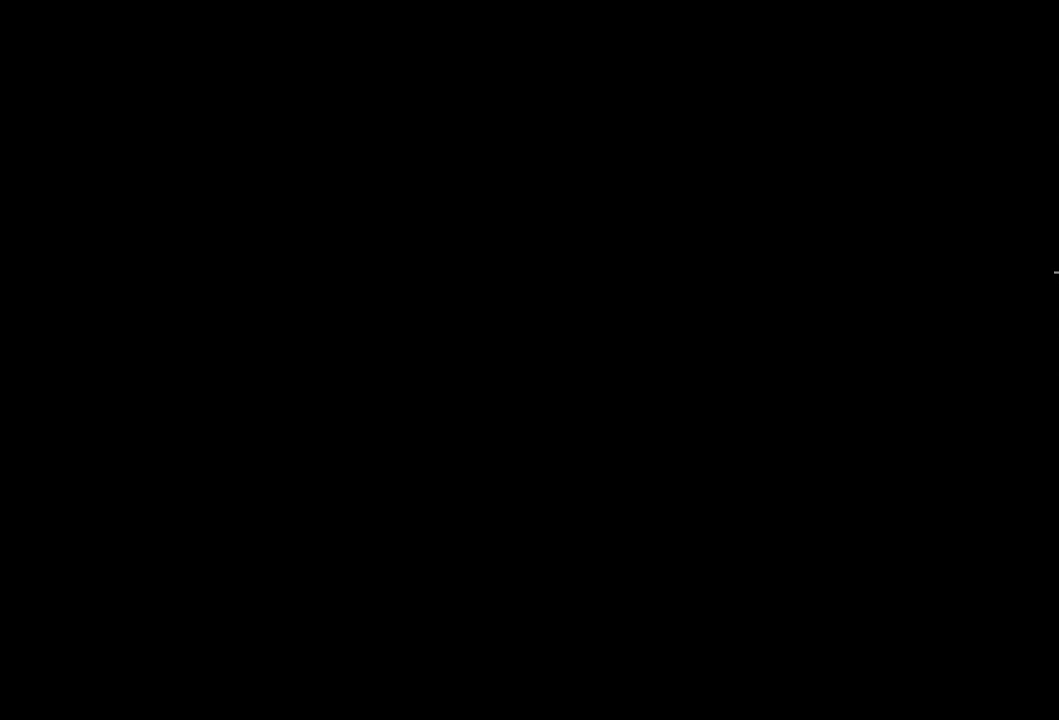
{"buttons": [], "left_stick": "up-right", "right_stick": "center", "events": [[500, "left_stick", "up-right"]]}
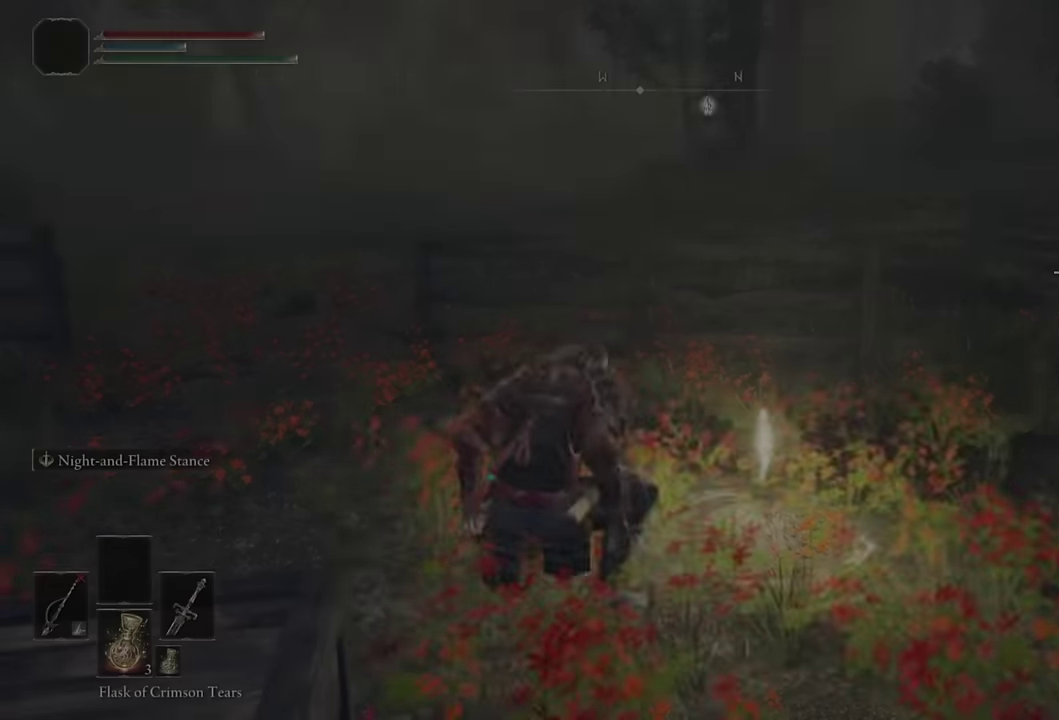
{"buttons": [], "left_stick": "up-right", "right_stick": "center", "events": [[50, "TRIANGLE", "down"], [133, "TRIANGLE", "up"], [217, "TRIANGLE", "down"], [283, "TRIANGLE", "up"], [367, "TRIANGLE", "down"], [450, "TRIANGLE", "up"]]}
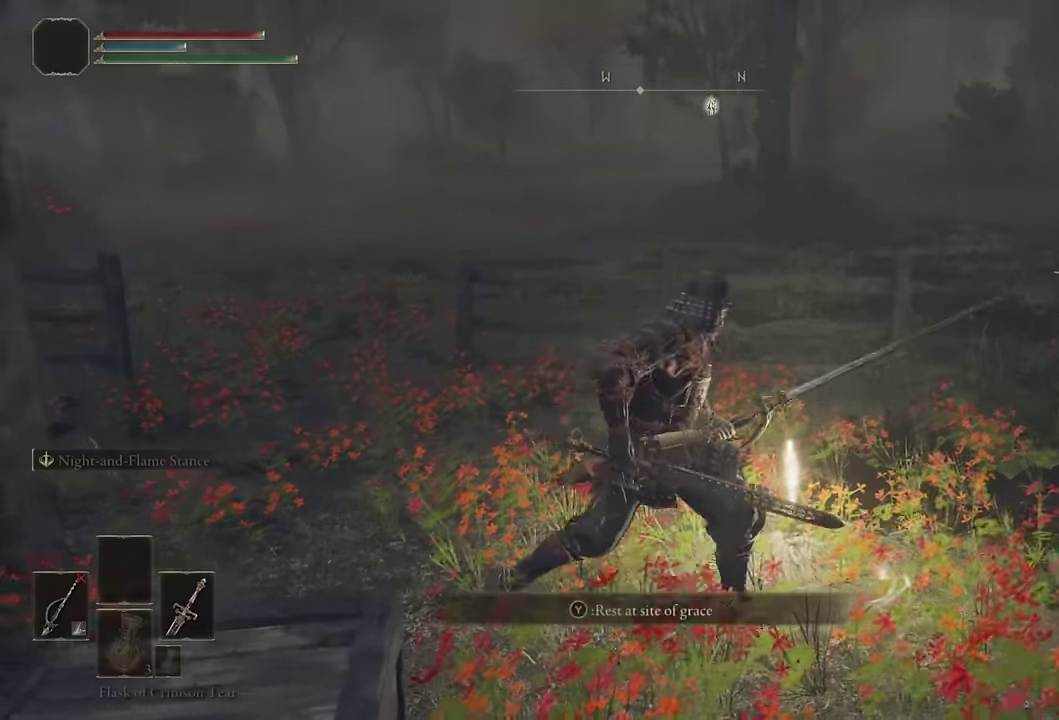
{"buttons": [], "left_stick": "center", "right_stick": "left", "events": [[17, "TRIANGLE", "down"], [67, "TRIANGLE", "up"], [67, "left_stick", "center"], [333, "right_stick", "left"]]}
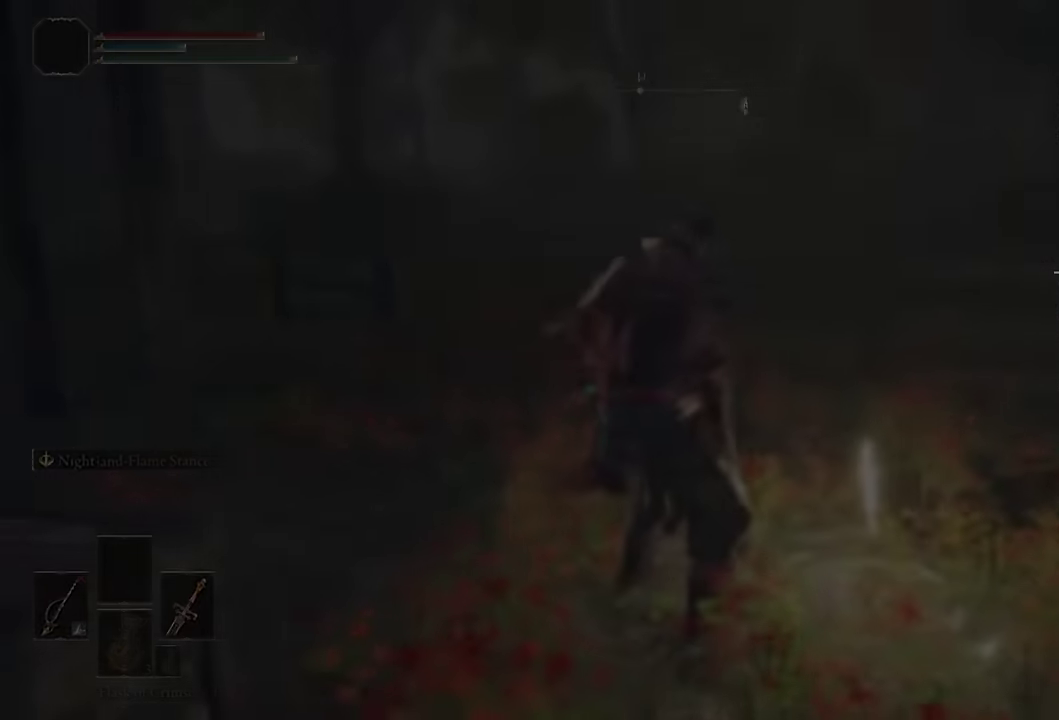
{"buttons": [], "left_stick": "center", "right_stick": "center", "events": [[266, "right_stick", "center"], [383, "CIRCLE", "down"], [450, "CIRCLE", "up"]]}
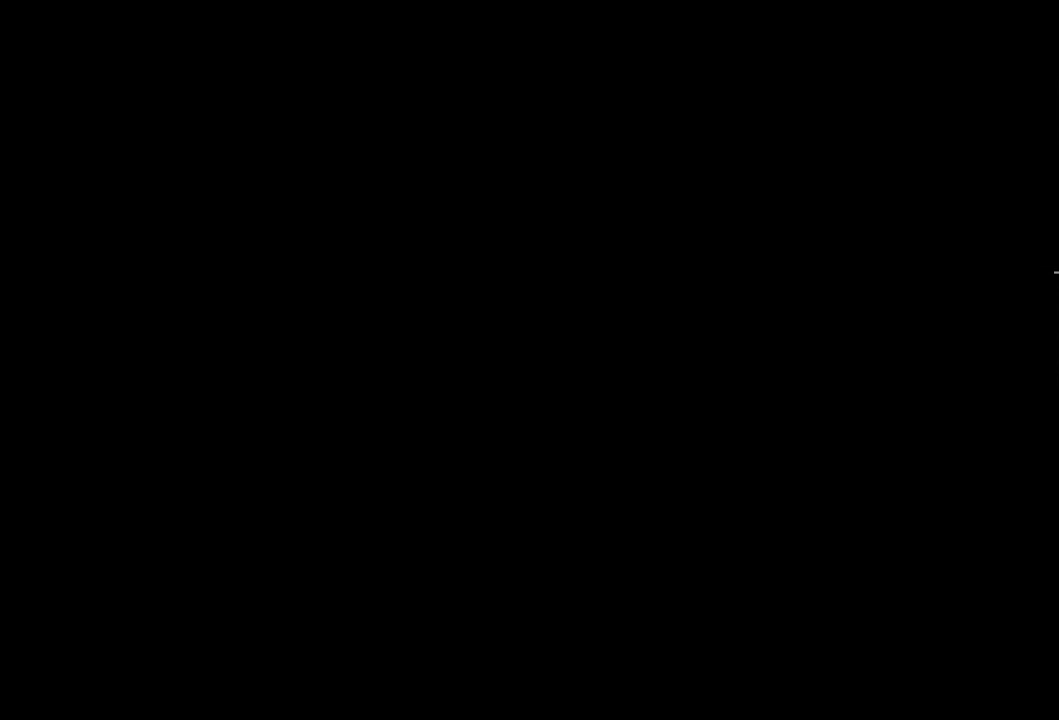
{"buttons": ["CIRCLE"], "left_stick": "center", "right_stick": "center", "events": [[33, "CIRCLE", "down"], [116, "CIRCLE", "up"], [183, "CIRCLE", "down"], [283, "CIRCLE", "up"], [350, "CIRCLE", "down"], [416, "CIRCLE", "up"], [500, "CIRCLE", "down"]]}
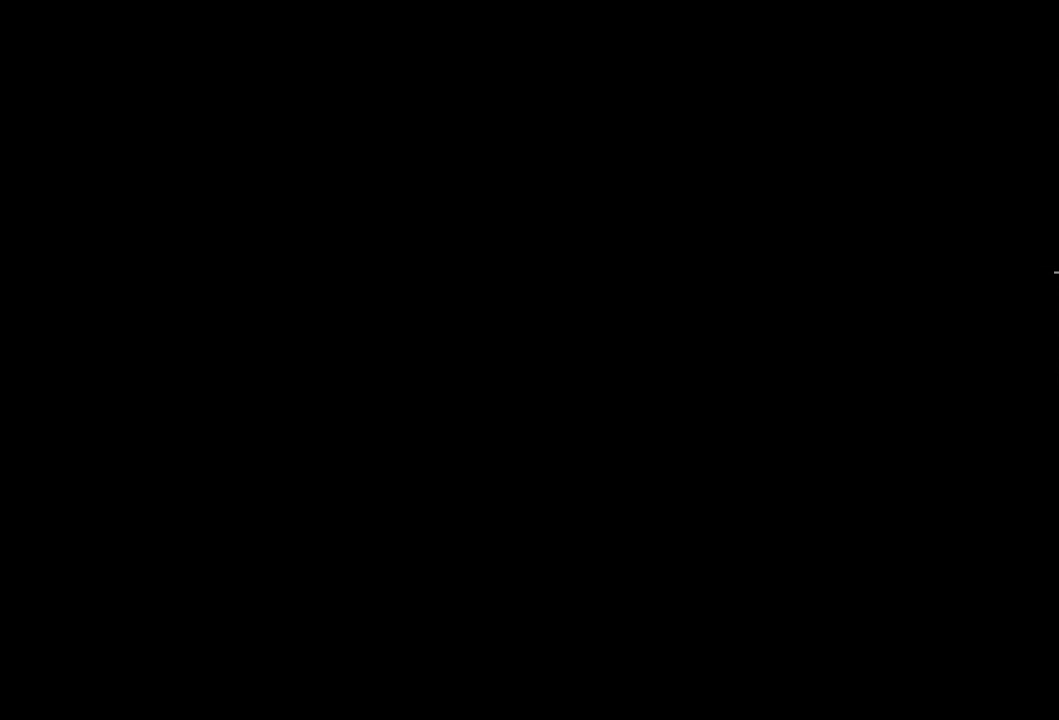
{"buttons": ["CIRCLE"], "left_stick": "center", "right_stick": "center", "events": [[66, "CIRCLE", "up"], [166, "CIRCLE", "down"], [233, "CIRCLE", "up"], [316, "CIRCLE", "down"], [383, "CIRCLE", "up"], [466, "CIRCLE", "down"]]}
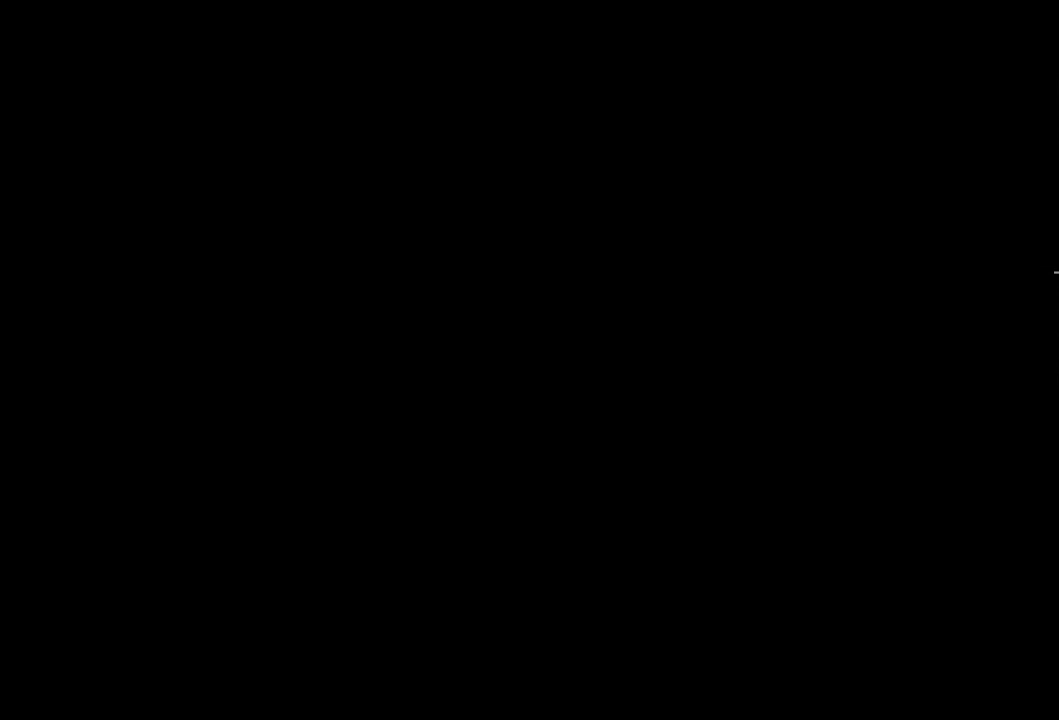
{"buttons": ["CIRCLE"], "left_stick": "center", "right_stick": "center", "events": [[50, "CIRCLE", "up"], [133, "CIRCLE", "down"], [200, "CIRCLE", "up"], [283, "CIRCLE", "down"], [366, "CIRCLE", "up"], [450, "CIRCLE", "down"]]}
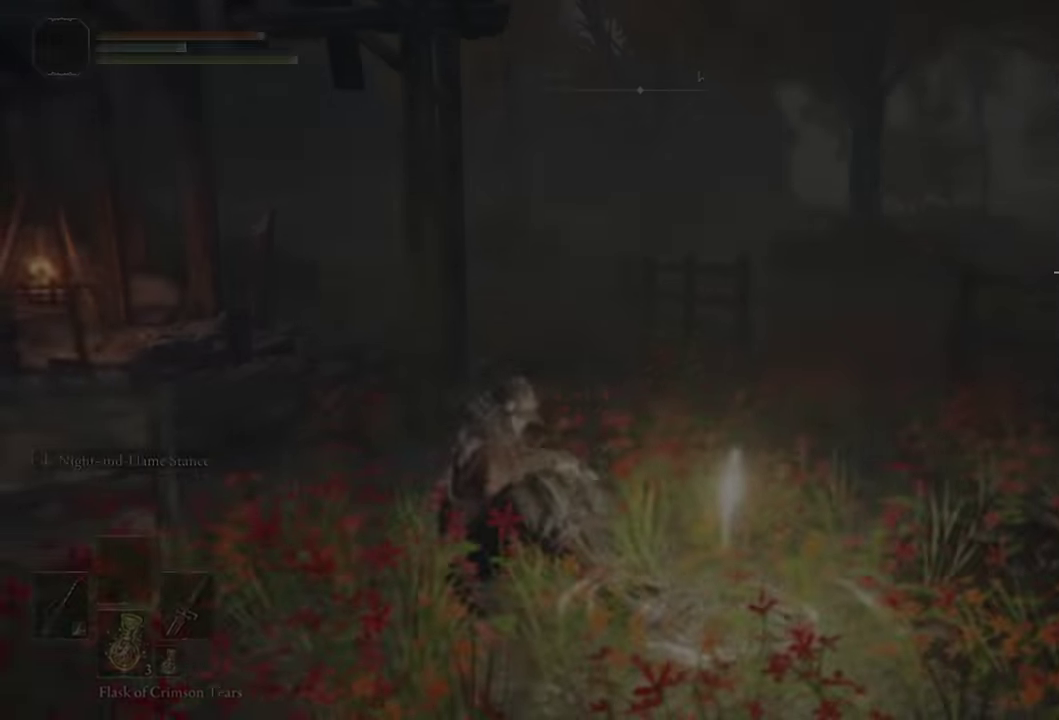
{"buttons": ["CIRCLE"], "left_stick": "up", "right_stick": "center", "events": [[16, "CIRCLE", "up"], [100, "CIRCLE", "down"], [166, "CIRCLE", "up"], [333, "left_stick", "up"], [500, "CIRCLE", "down"]]}
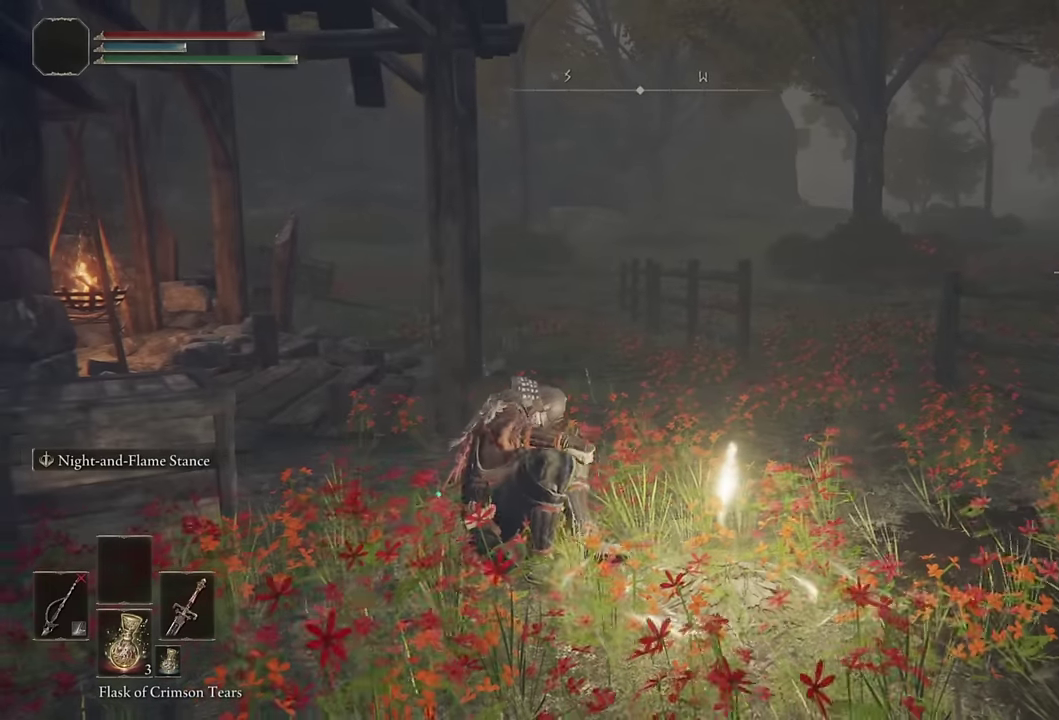
{"buttons": ["CIRCLE"], "left_stick": "up", "right_stick": "center", "events": [[266, "right_stick", "up-right"], [333, "right_stick", "down-left"], [433, "right_stick", "center"]]}
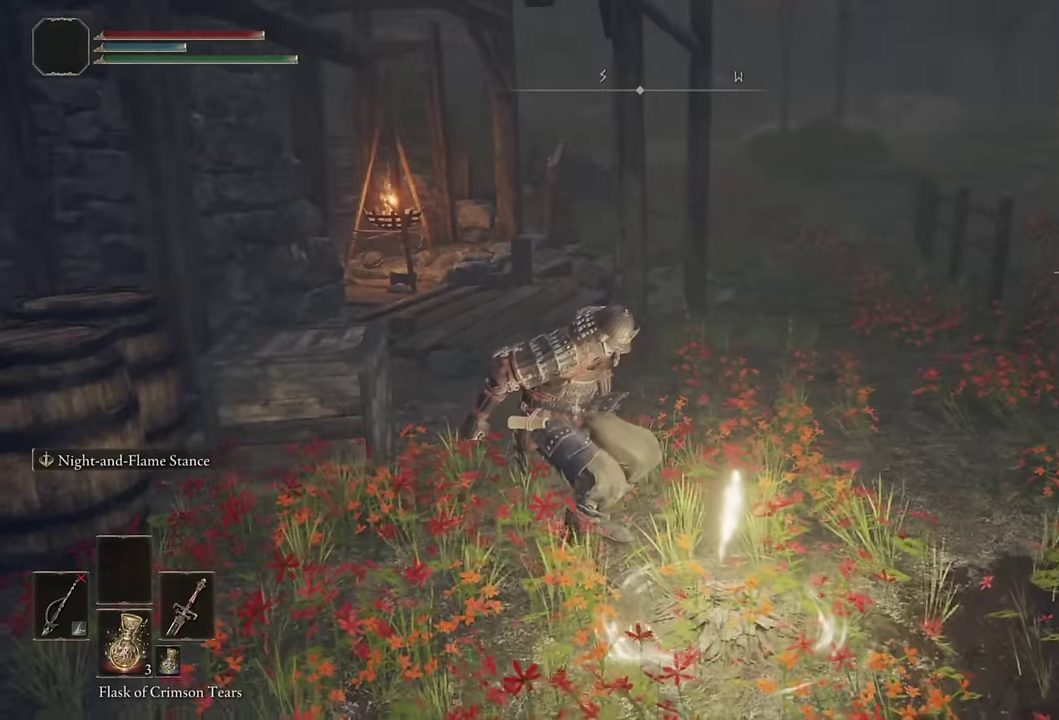
{"buttons": ["CIRCLE"], "left_stick": "up", "right_stick": "center", "events": [[50, "TRIANGLE", "down"], [483, "TRIANGLE", "up"]]}
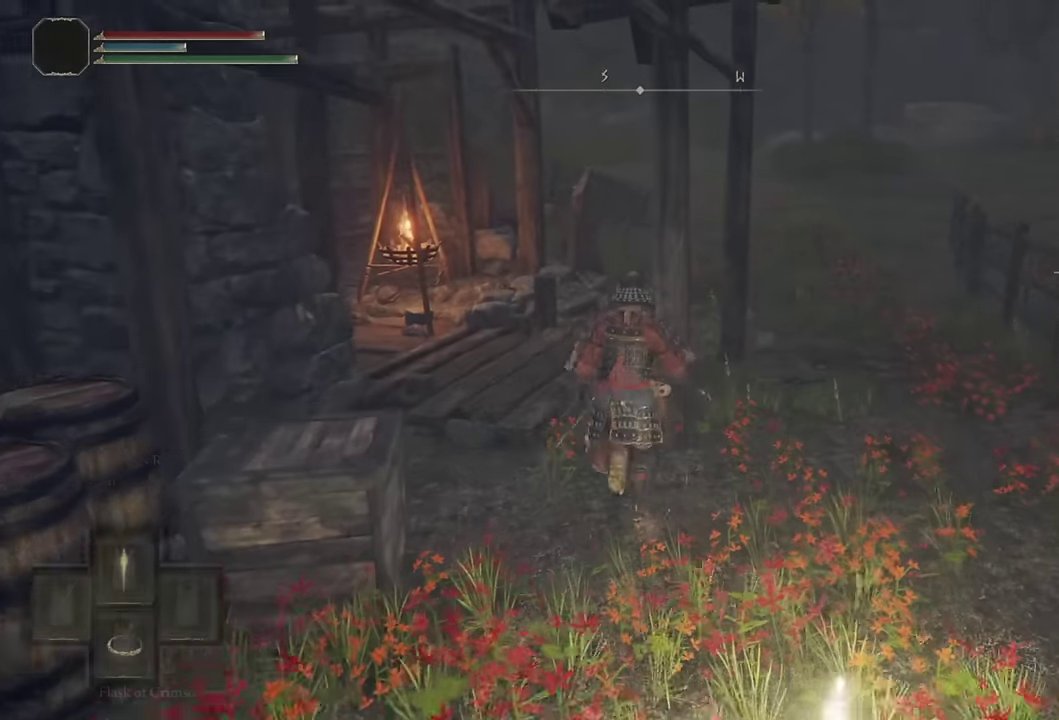
{"buttons": ["CIRCLE"], "left_stick": "up", "right_stick": "down-left", "events": [[183, "L2", "down"], [333, "L2", "up"], [483, "right_stick", "down-left"]]}
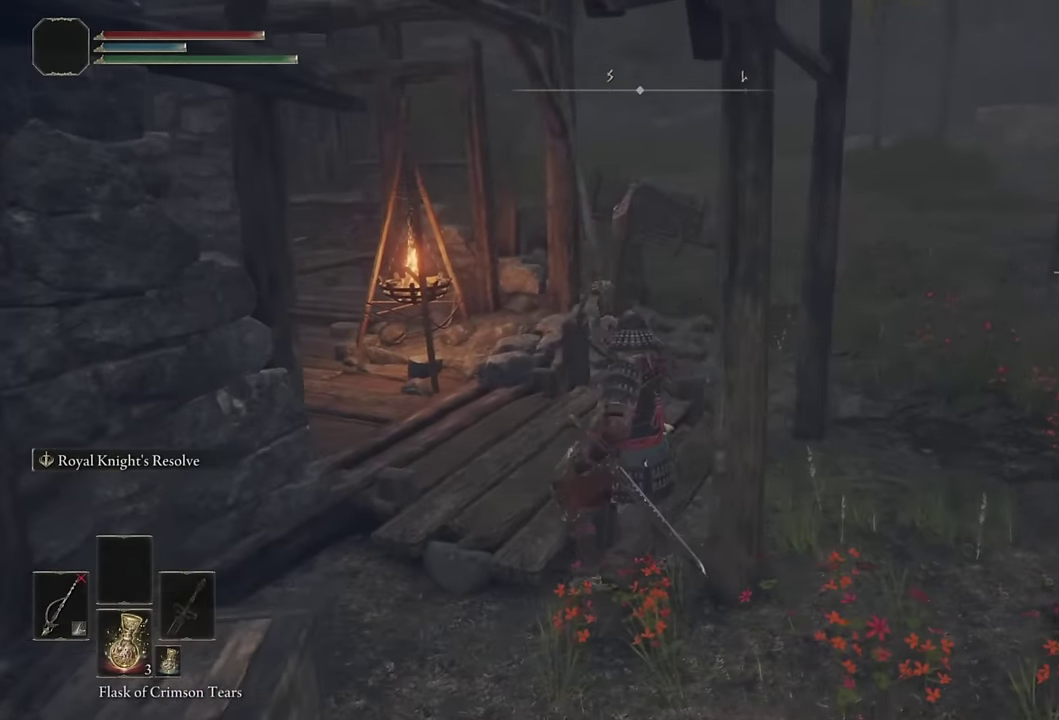
{"buttons": ["CIRCLE", "TRIANGLE"], "left_stick": "up", "right_stick": "center", "events": [[333, "right_stick", "center"], [483, "TRIANGLE", "down"]]}
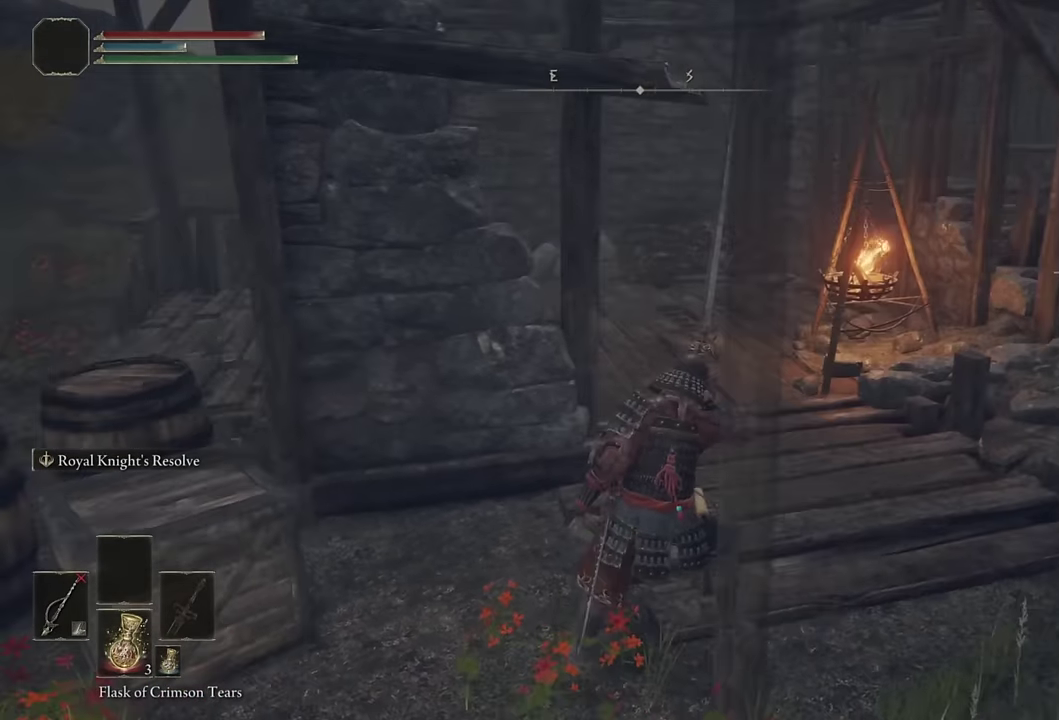
{"buttons": ["CIRCLE"], "left_stick": "up", "right_stick": "center", "events": [[316, "R1", "down"], [500, "R1", "up"], [500, "TRIANGLE", "up"]]}
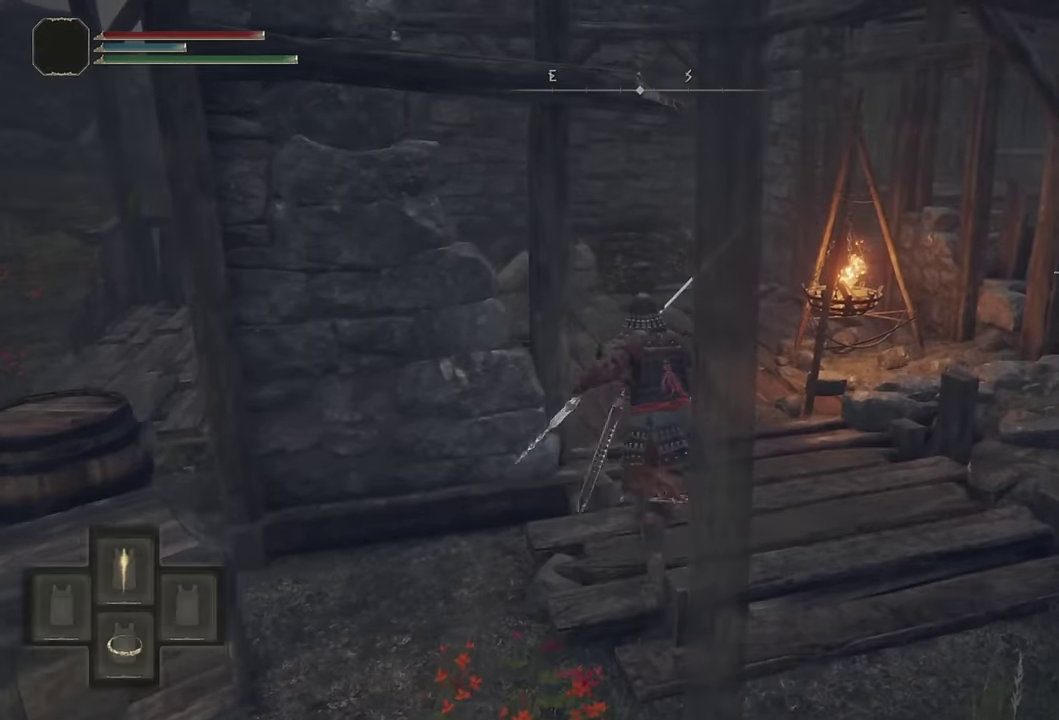
{"buttons": ["CIRCLE", "L2", "R1"], "left_stick": "up", "right_stick": "center", "events": [[250, "L2", "down"], [450, "R1", "down"]]}
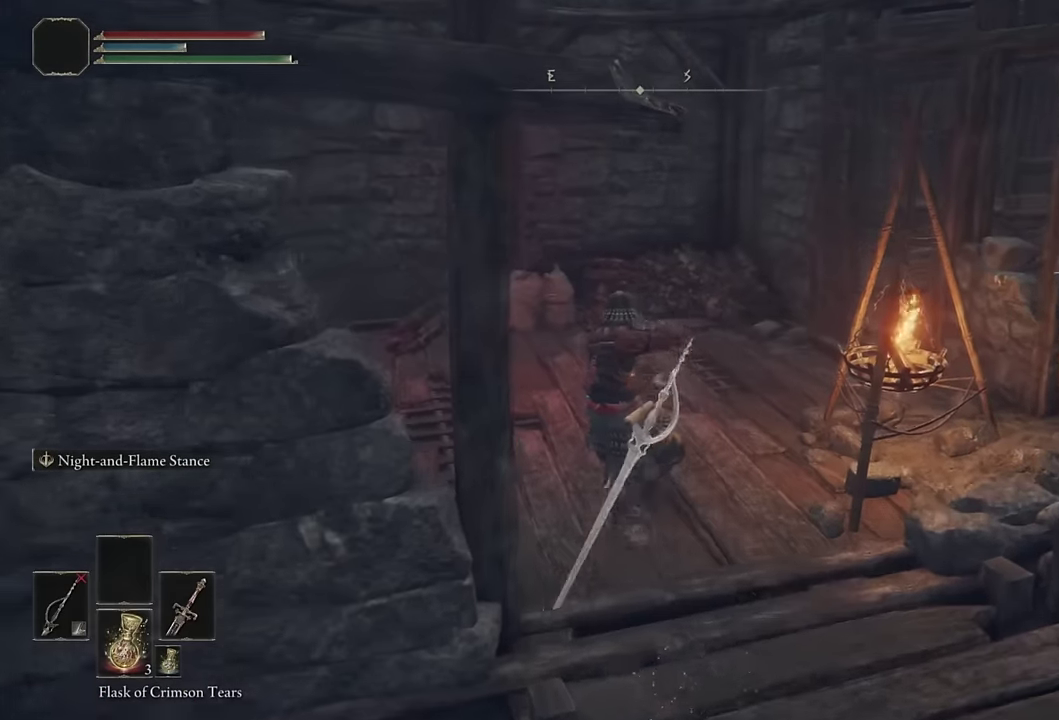
{"buttons": ["L2", "R1"], "left_stick": "up", "right_stick": "center", "events": [[16, "CIRCLE", "up"], [183, "right_stick", "left"], [350, "right_stick", "center"]]}
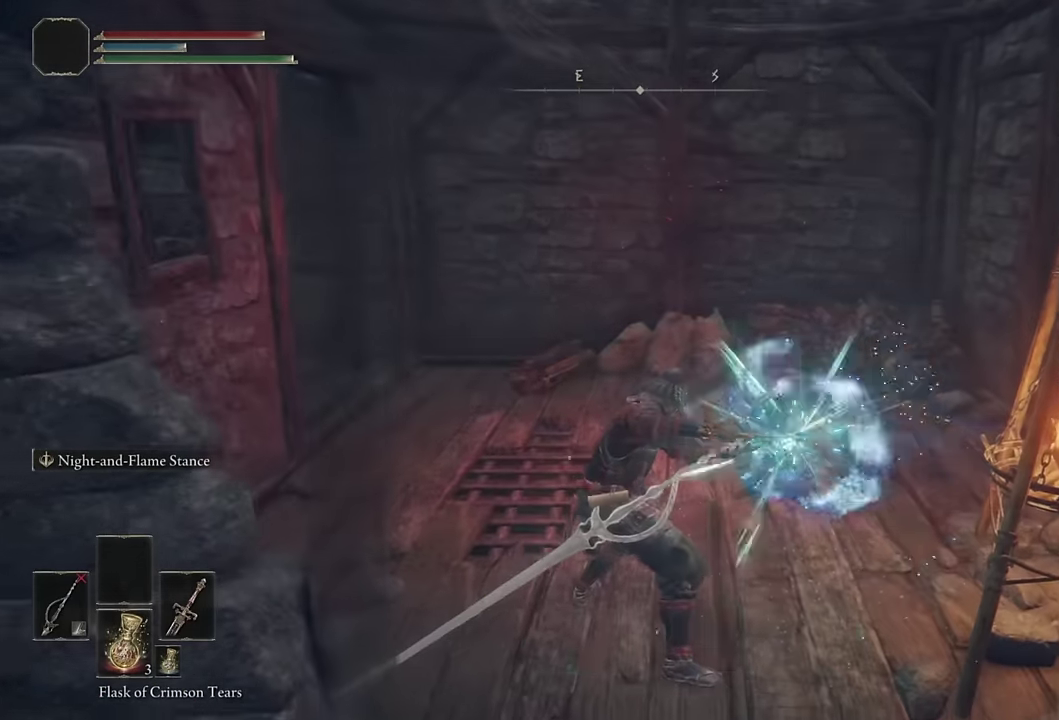
{"buttons": ["L2", "R1"], "left_stick": "up", "right_stick": "center", "events": [[350, "R3", "down"], [466, "R3", "up"]]}
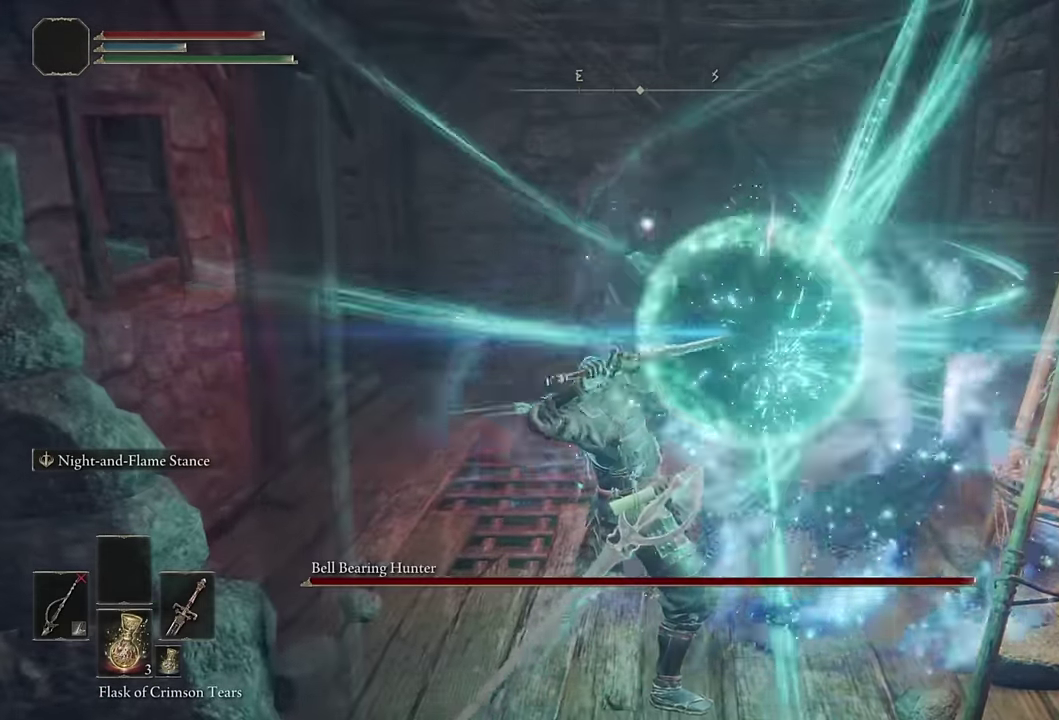
{"buttons": ["L2", "R1"], "left_stick": "up-left", "right_stick": "center", "events": [[433, "left_stick", "up-left"]]}
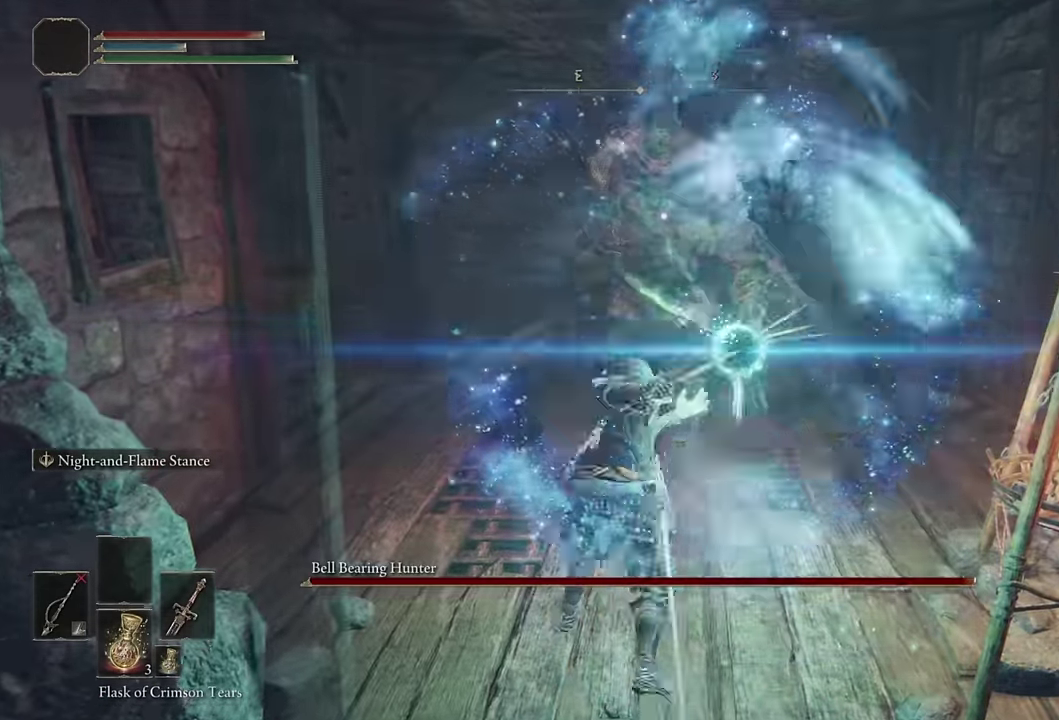
{"buttons": ["L2", "R1"], "left_stick": "up", "right_stick": "center", "events": [[100, "left_stick", "up"]]}
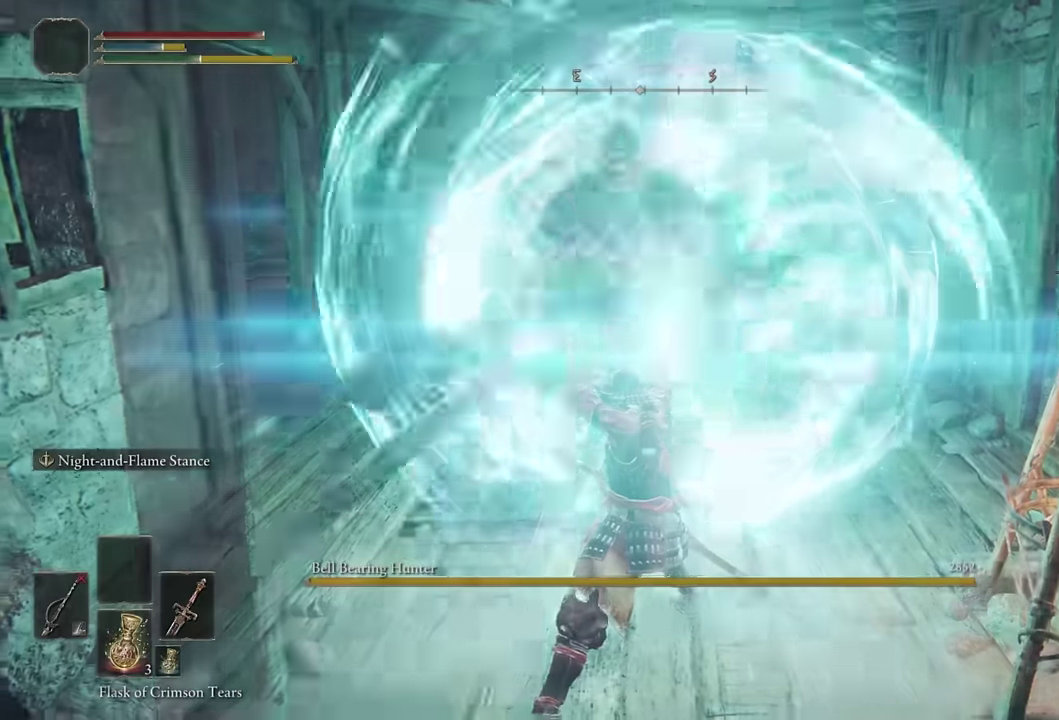
{"buttons": [], "left_stick": "up", "right_stick": "center", "events": [[150, "R3", "down"], [250, "L2", "up"], [250, "left_stick", "center"], [266, "R1", "up"], [283, "R3", "up"], [283, "right_stick", "down-left"], [383, "left_stick", "up"], [500, "right_stick", "center"]]}
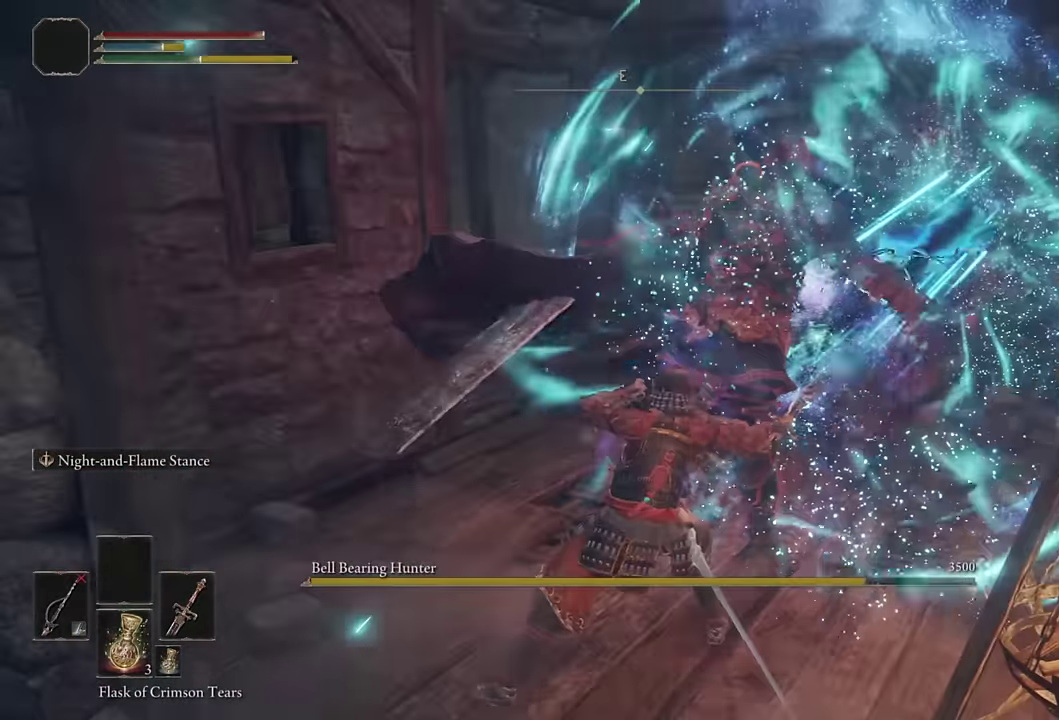
{"buttons": ["CIRCLE", "TRIANGLE", "DPAD_DOWN"], "left_stick": "up-left", "right_stick": "center"}
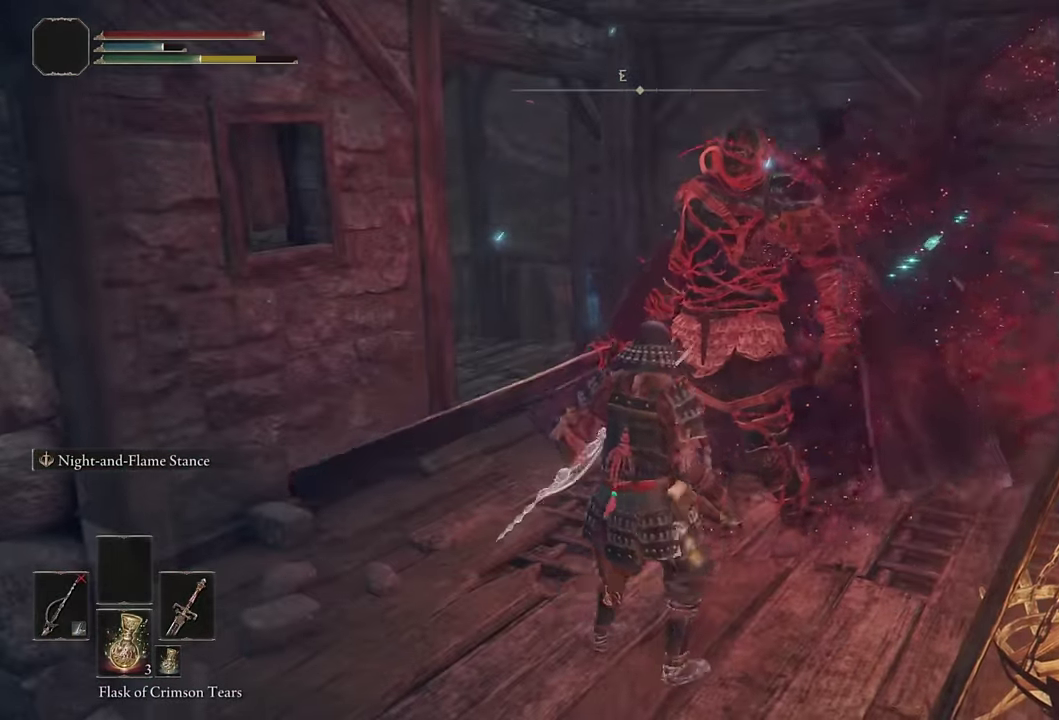
{"buttons": ["CIRCLE", "TRIANGLE"], "left_stick": "up", "right_stick": "center"}
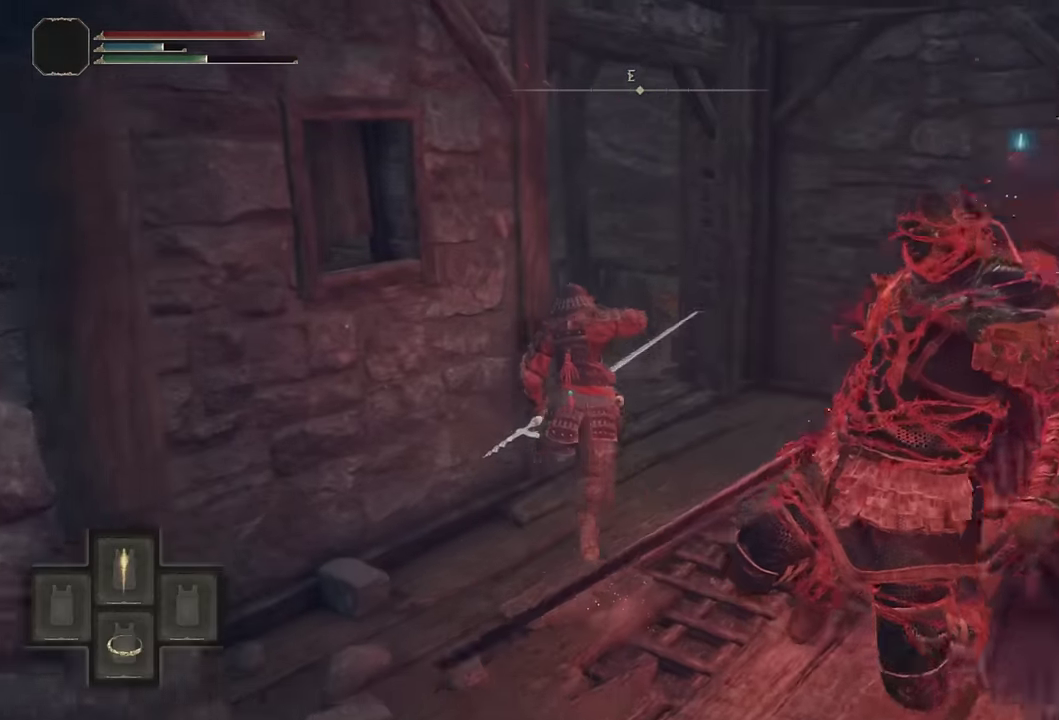
{"buttons": [], "left_stick": "up", "right_stick": "center", "events": [[350, "TRIANGLE", "up"], [383, "CIRCLE", "up"]]}